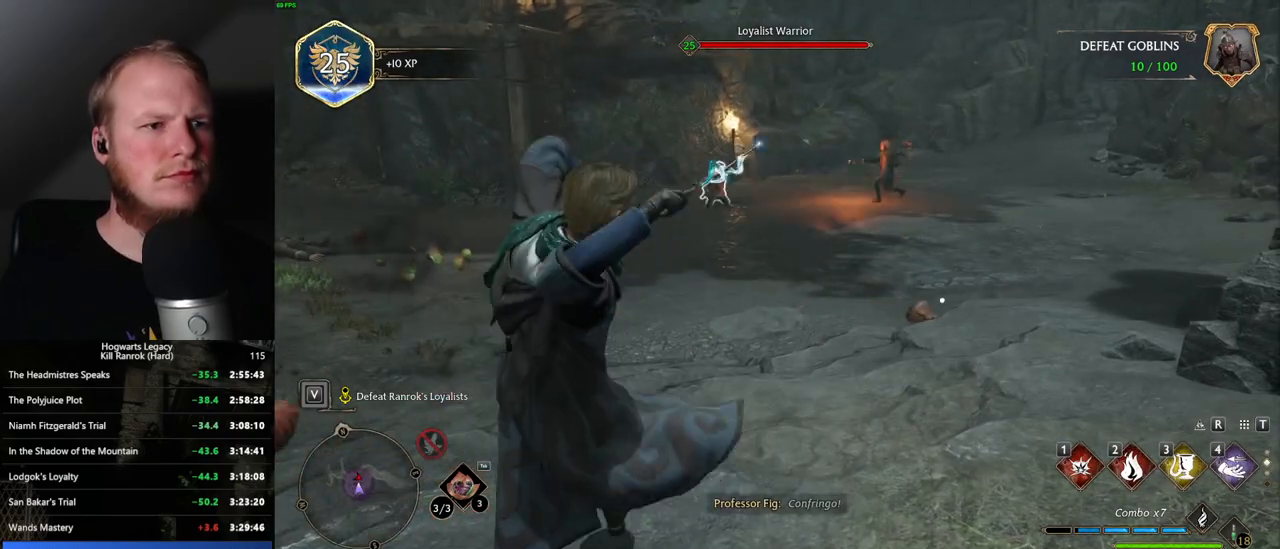
Gameplay with keyboard and mouse; each line is a JSON object with the keys and mouse buttons held at the frame after it. "events" lists presses ("down") and releases ("up") of ".", "/", "0", "1", "2", "3", "4", "5", "6", "7", "8", "9", "a", "alt_l", "alt_r", "b", "backslash", "backspace", "c", "caps_lock", "comma", "ctrl_l", "ctrl_r", "d", "e", "equals", "escape", "f", "f1", "f10", "f11", "f12", "f2", "f3", "f4", "f5", "f6", "f7", "f8", "f9", "g", "h", "i", "j", "k", "l", "lbracket", "m", "minus", "n", "o", "p", "q", "quote", "r", "rbracket", "return", "s", "semicolon", "shift_l", "shift_r", "space", "super_l", "super_r", "t", "tab", "tilde", "u", "v", "w", "x", "y", "z", "mouse_left", "mouse_wheel", "mouse_right", "mouse_mb4" and "mouse_mb5" between this image and that frame as [ms after this image, input, new state], when the widget could be followed in between. "mouse_left", "mouse_wheel", "mouse_right", "mouse_mb4", "mouse_mb5" = the "left", "wheel", "right", "mb4", "mb5" buttons of the "mouse" list. No other keys are recorded. "wheel" means that the mouse wheel is clicked or scrolled. Mouse movement is not recorded.
{"keys": ["w"], "mouse": [], "events": []}
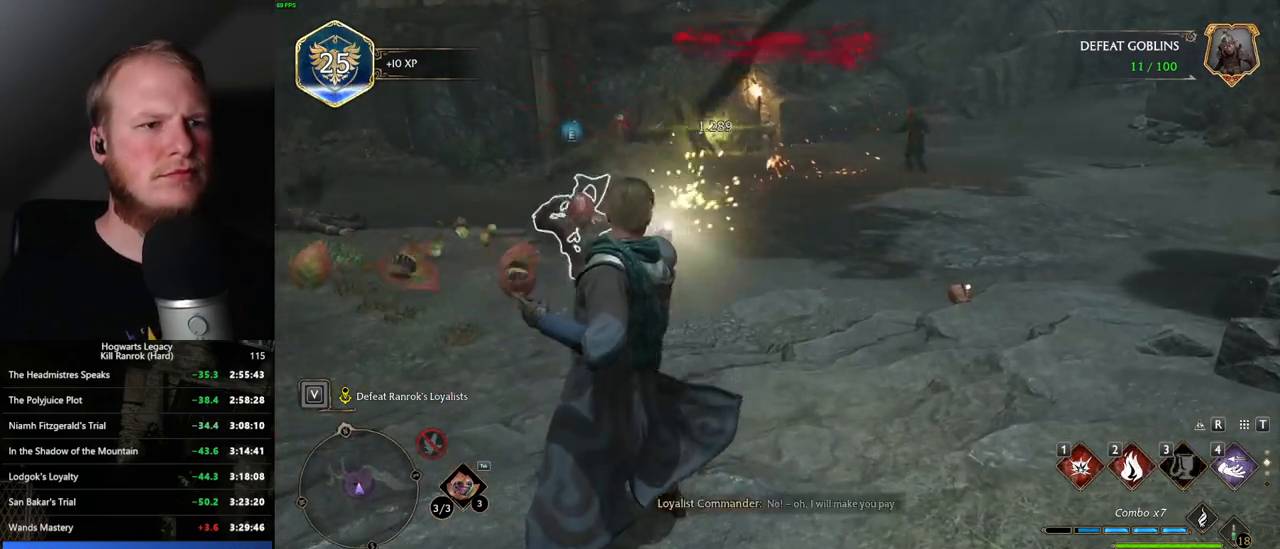
{"keys": ["w"], "mouse": [], "events": []}
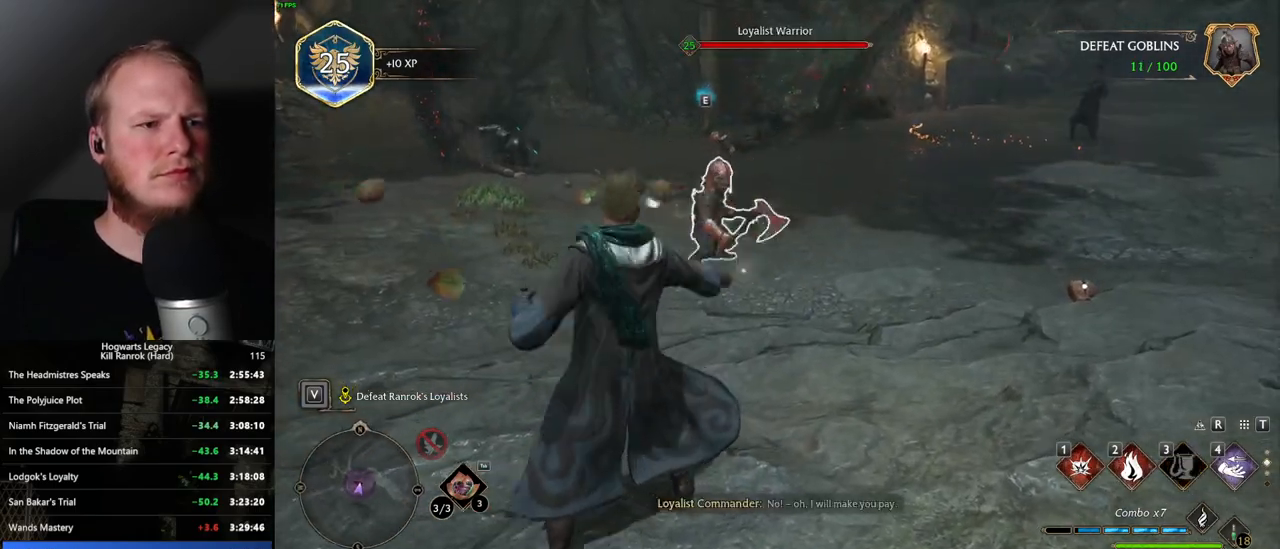
{"keys": ["w"], "mouse": [], "events": [[33, "d", "down"], [400, "d", "up"]]}
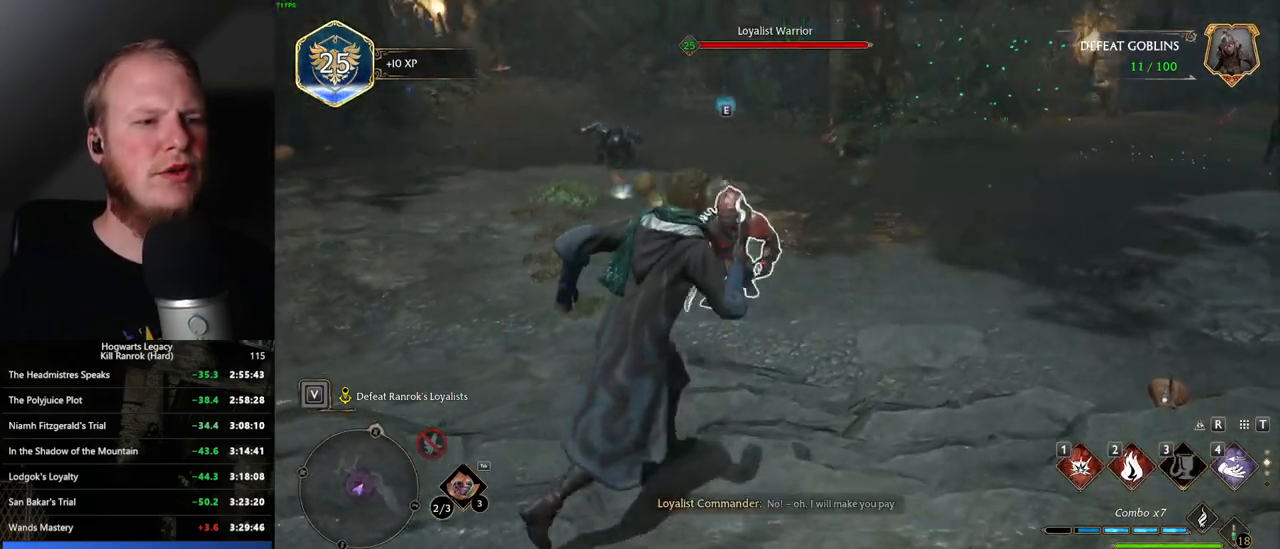
{"keys": ["w"], "mouse": [], "events": [[50, "1", "down"], [150, "1", "up"]]}
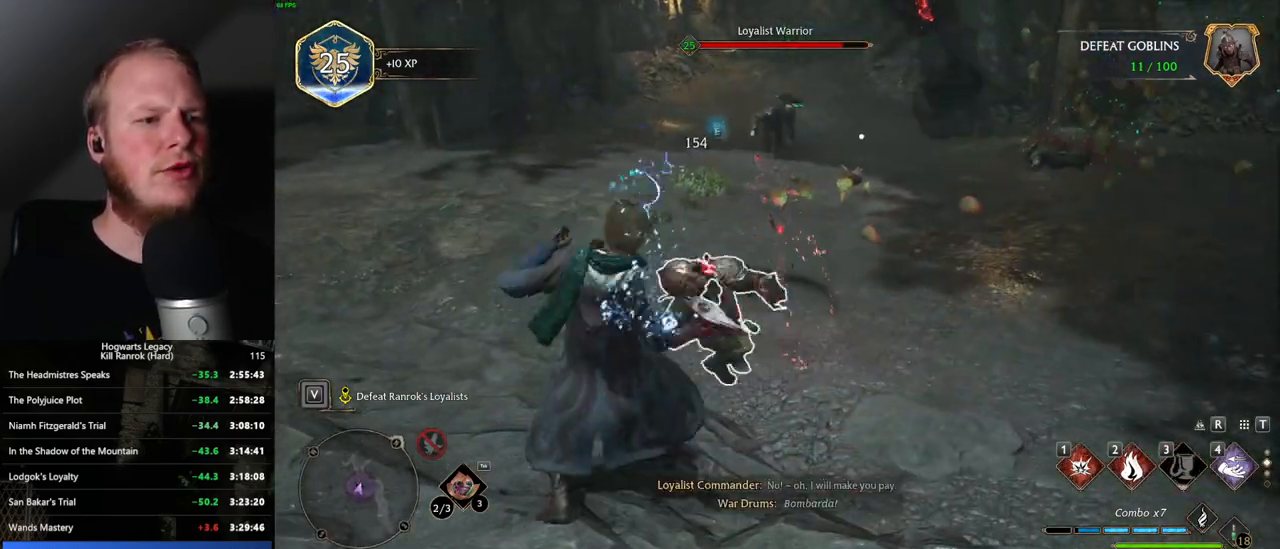
{"keys": ["space", "w"], "mouse": [], "events": [[417, "space", "down"]]}
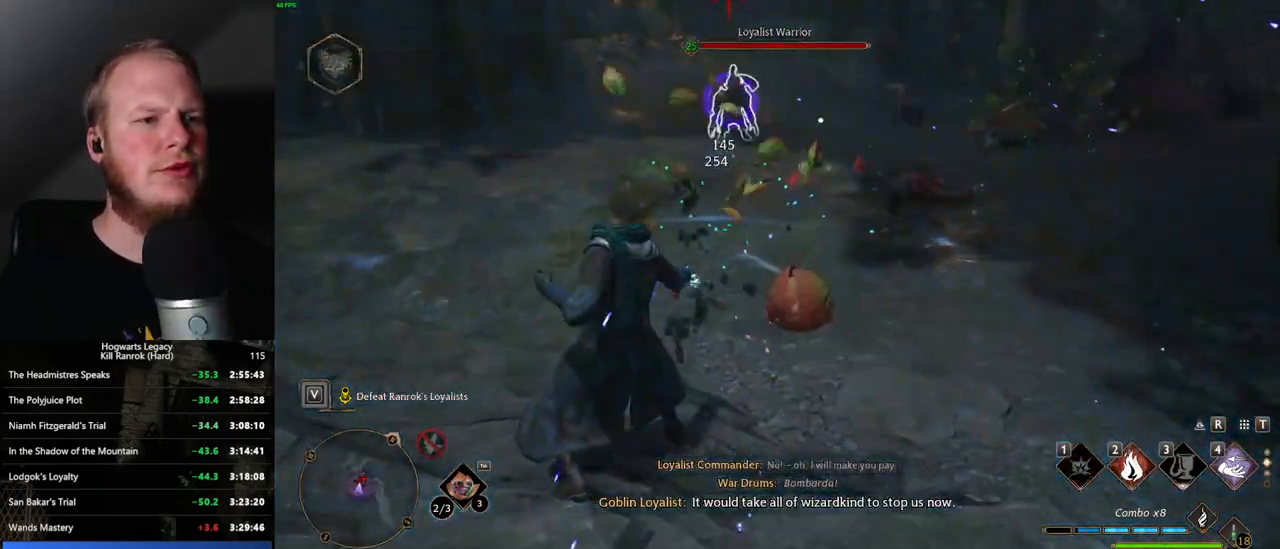
{"keys": ["w"], "mouse": [], "events": [[17, "shift_l", "down"], [83, "space", "up"], [167, "shift_l", "up"]]}
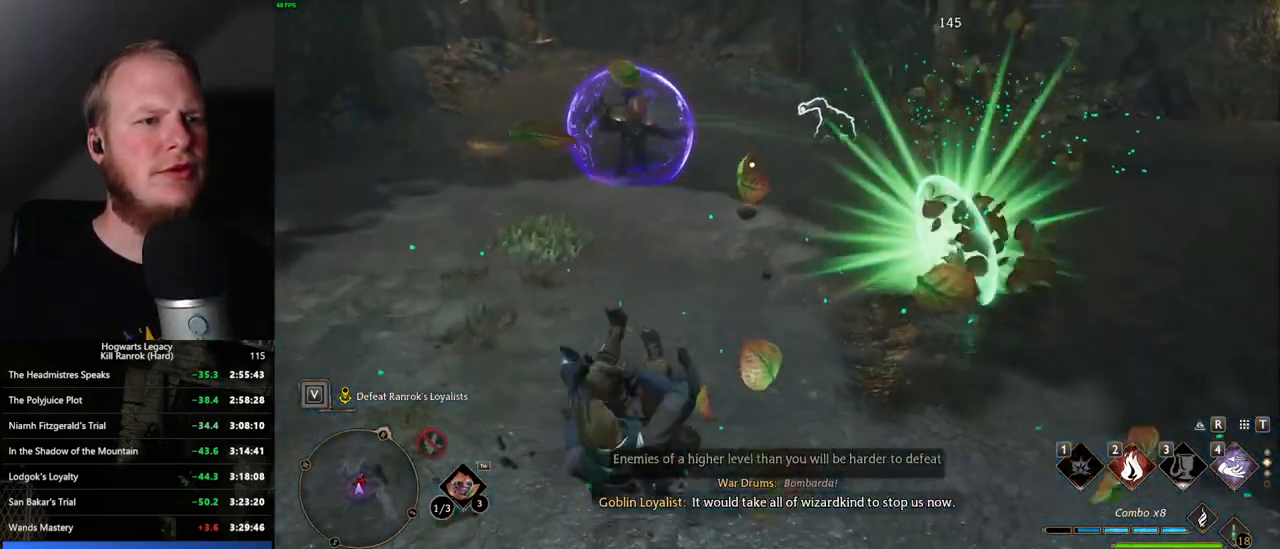
{"keys": ["a"], "mouse": [], "events": [[100, "a", "down"], [233, "w", "up"], [283, "w", "down"], [400, "4", "down"], [417, "w", "up"], [483, "4", "up"]]}
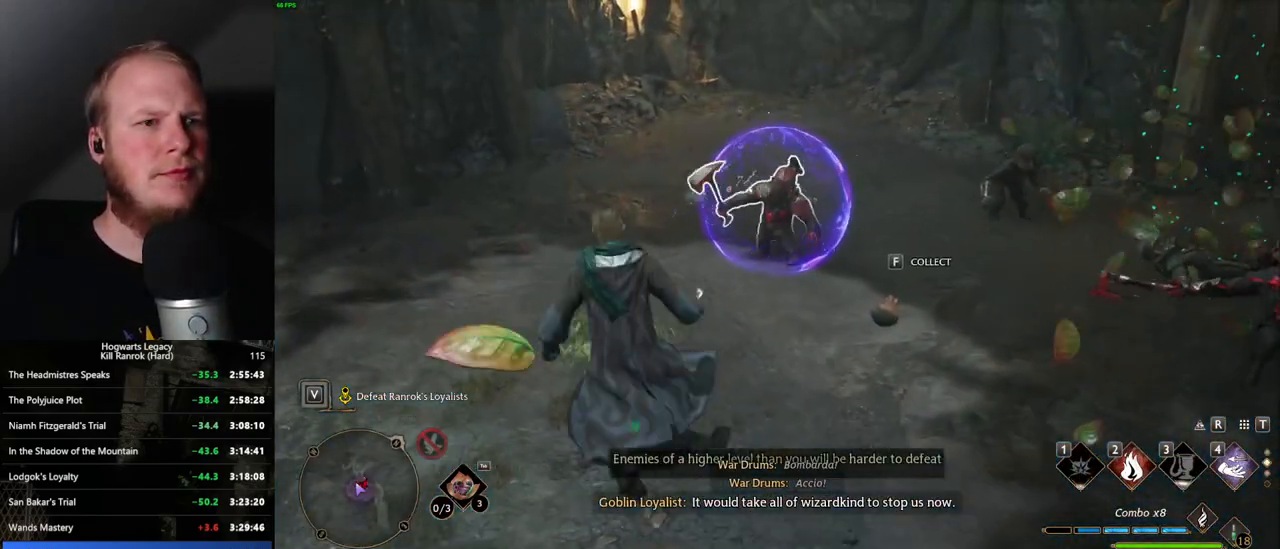
{"keys": ["w"], "mouse": [], "events": [[200, "w", "down"], [283, "a", "up"]]}
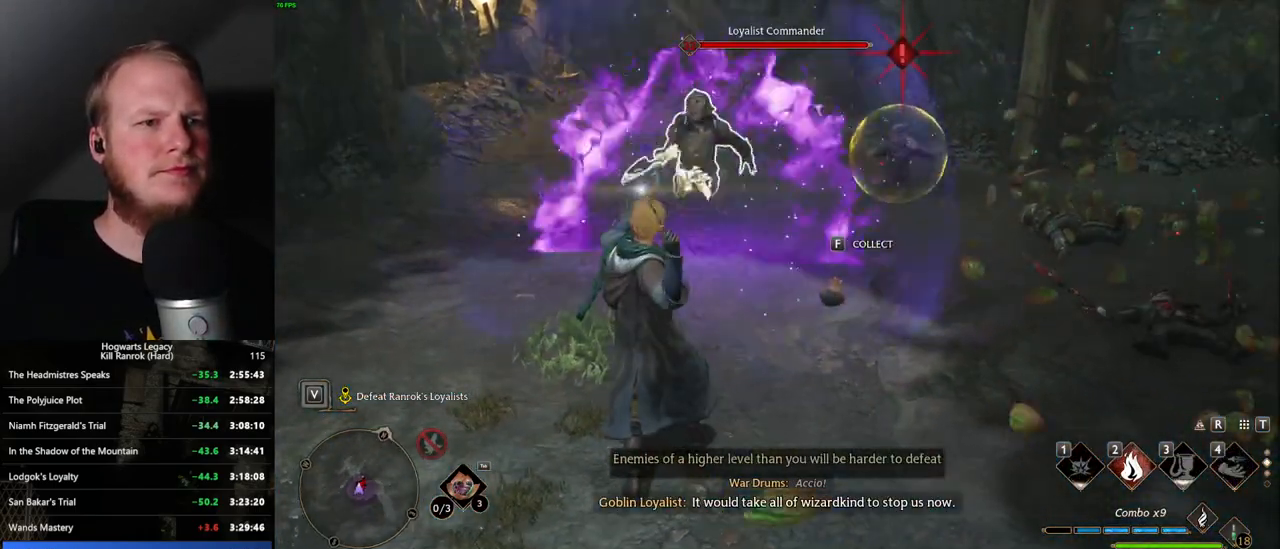
{"keys": ["w"], "mouse": [], "events": [[67, "2", "down"], [150, "2", "up"], [233, "2", "down"], [317, "2", "up"]]}
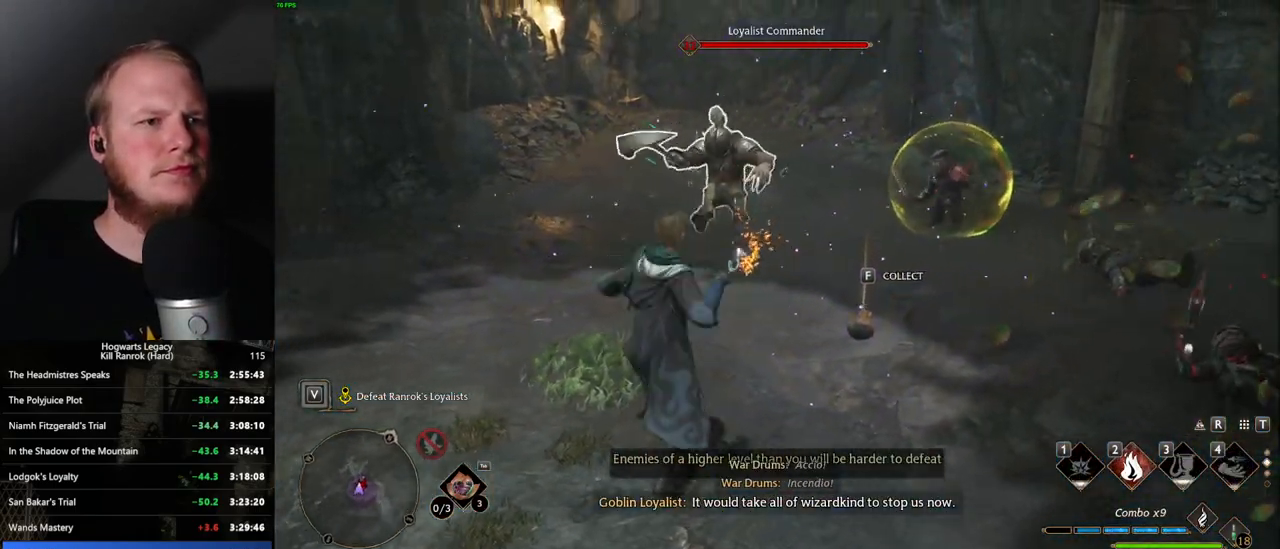
{"keys": ["a", "s"], "mouse": [], "events": [[33, "a", "down"], [83, "w", "up"], [233, "s", "down"], [417, "mouse_left", "down"], [500, "mouse_left", "up"]]}
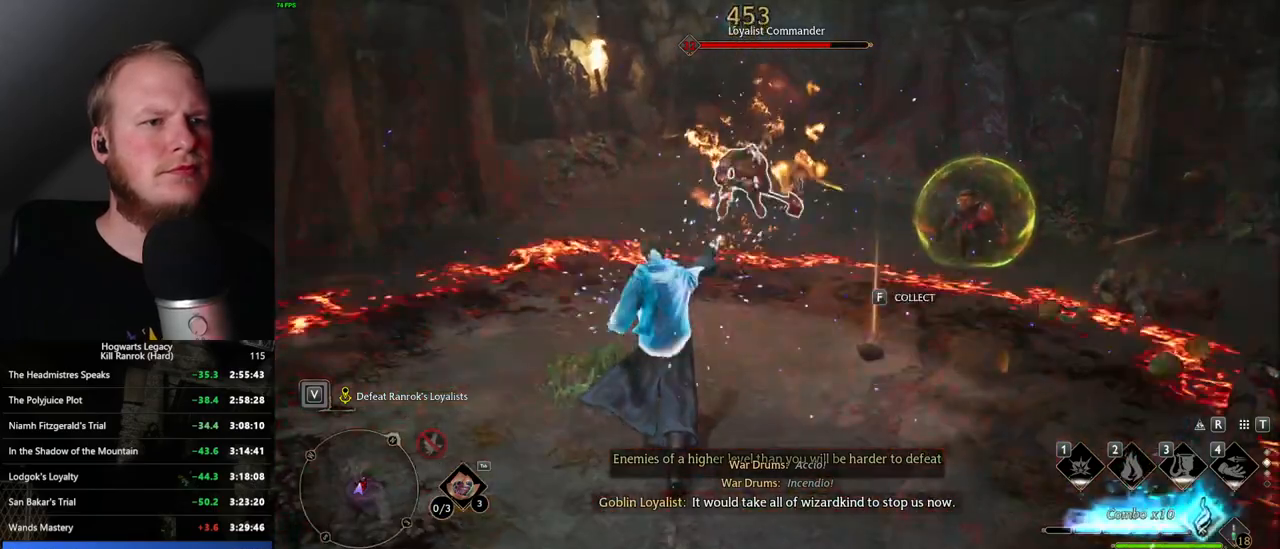
{"keys": ["s"], "mouse": [], "events": [[300, "space", "down"], [433, "space", "up"], [500, "a", "up"]]}
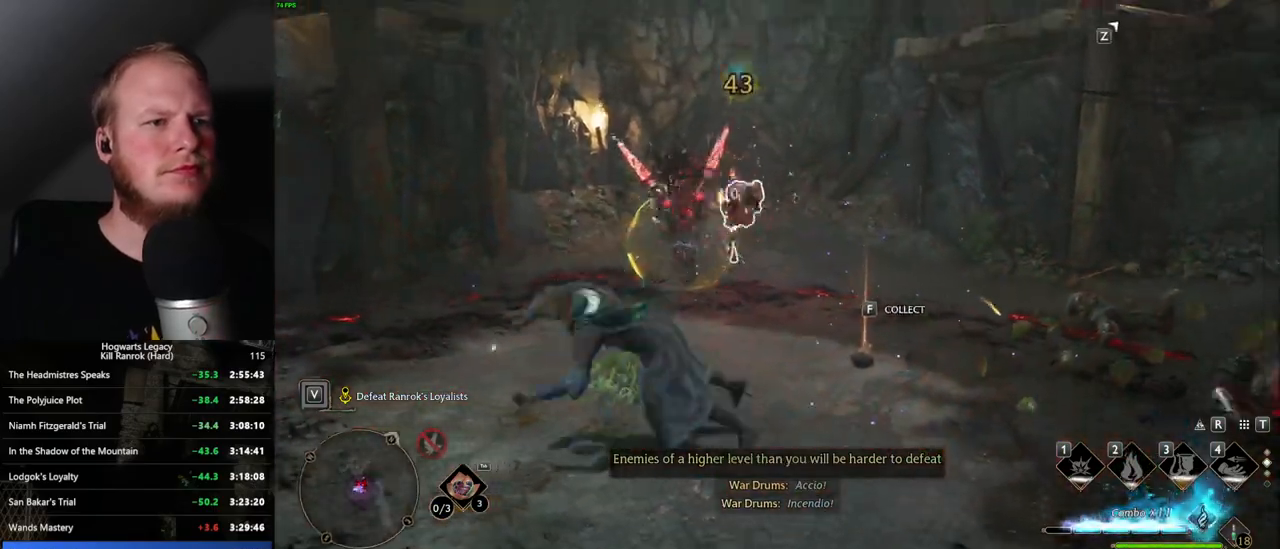
{"keys": ["a"], "mouse": [], "events": [[217, "a", "down"], [300, "s", "up"]]}
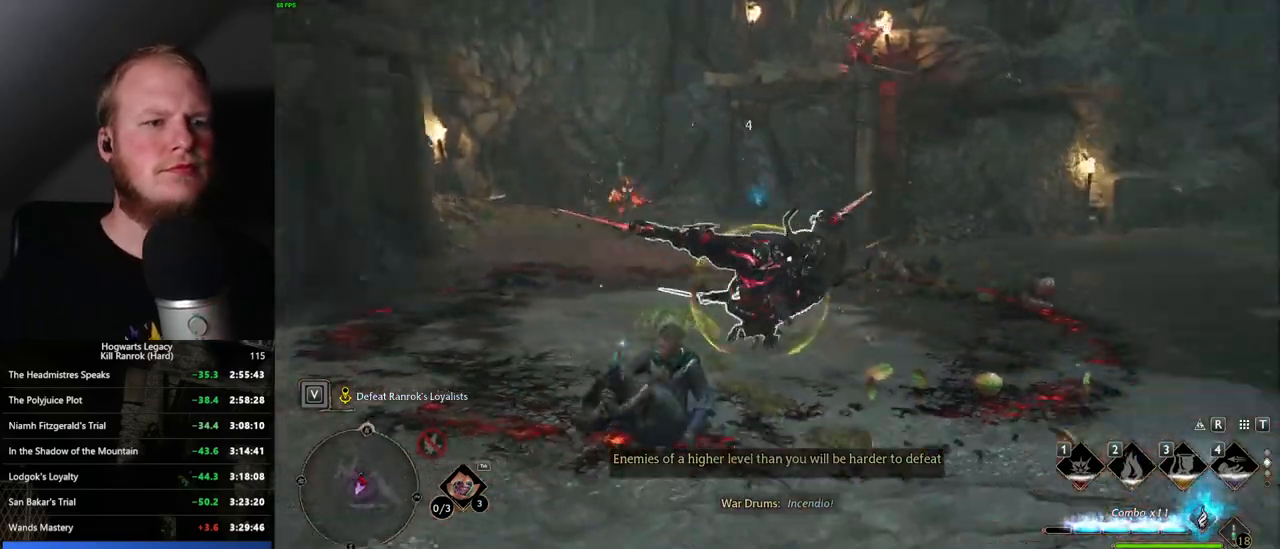
{"keys": ["a"], "mouse": [], "events": [[83, "z", "down"], [167, "z", "up"]]}
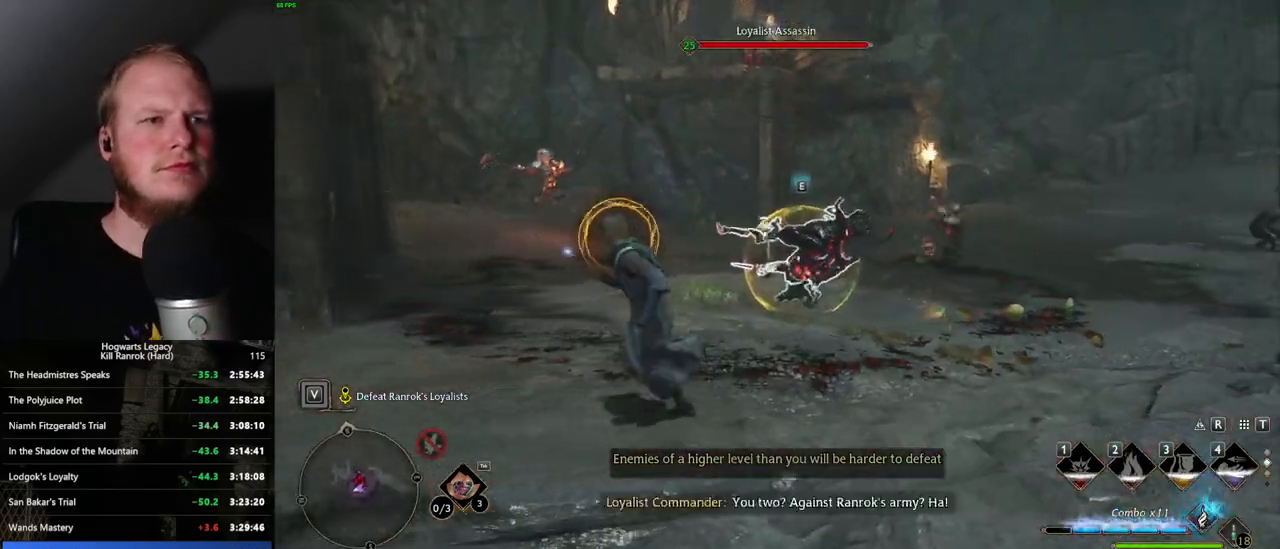
{"keys": ["d", "w"], "mouse": [], "events": [[67, "w", "down"], [217, "a", "up"], [467, "d", "down"]]}
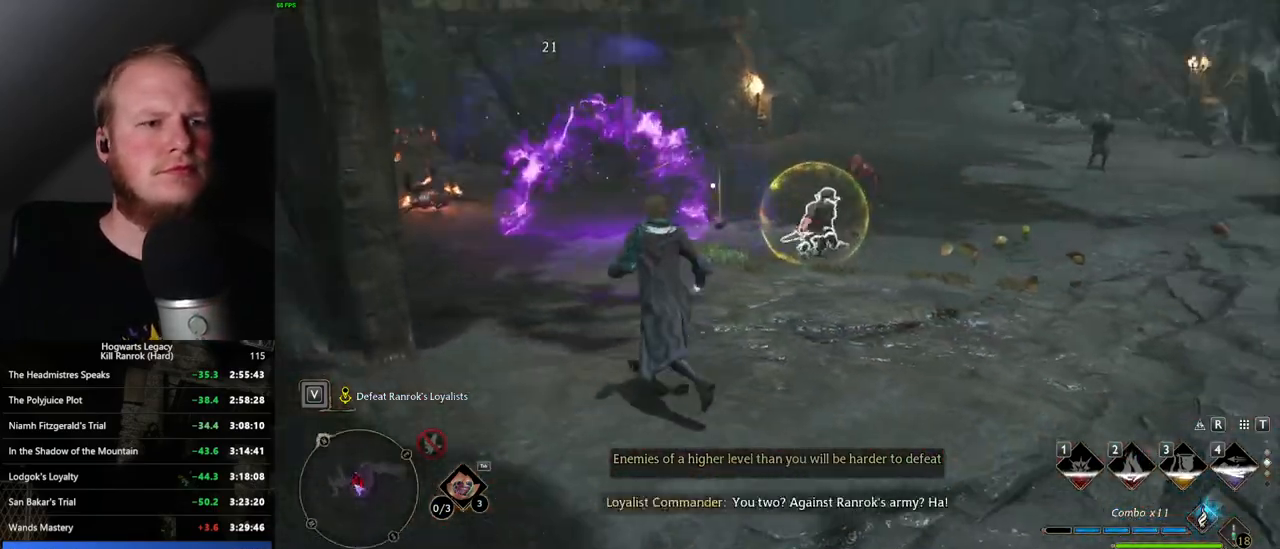
{"keys": ["d"], "mouse": [], "events": [[117, "space", "down"], [133, "w", "up"], [267, "space", "up"]]}
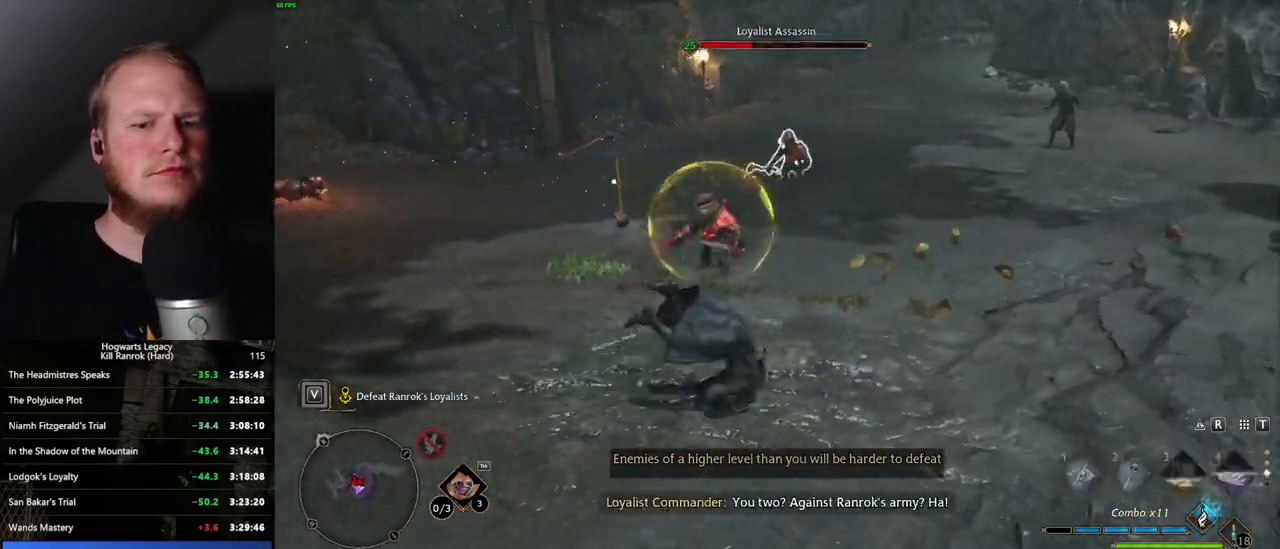
{"keys": ["a", "w"], "mouse": [], "events": [[33, "w", "down"], [383, "d", "up"], [417, "a", "down"]]}
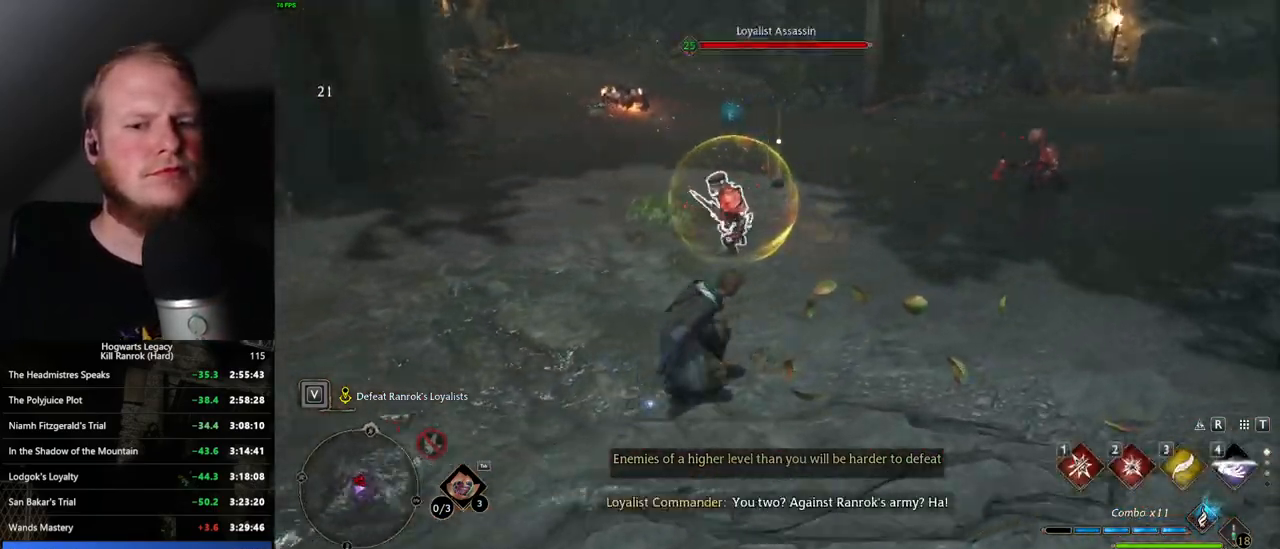
{"keys": ["w"], "mouse": [], "events": [[50, "a", "up"], [183, "3", "down"], [300, "3", "up"]]}
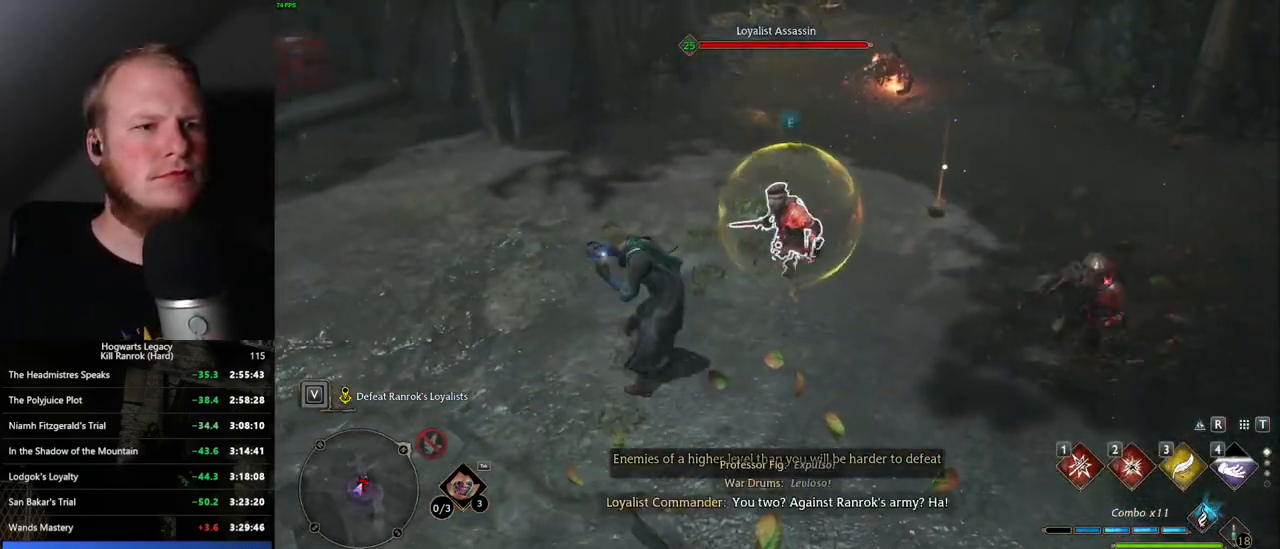
{"keys": ["a", "space", "w"], "mouse": [], "events": [[67, "a", "down"], [433, "space", "down"]]}
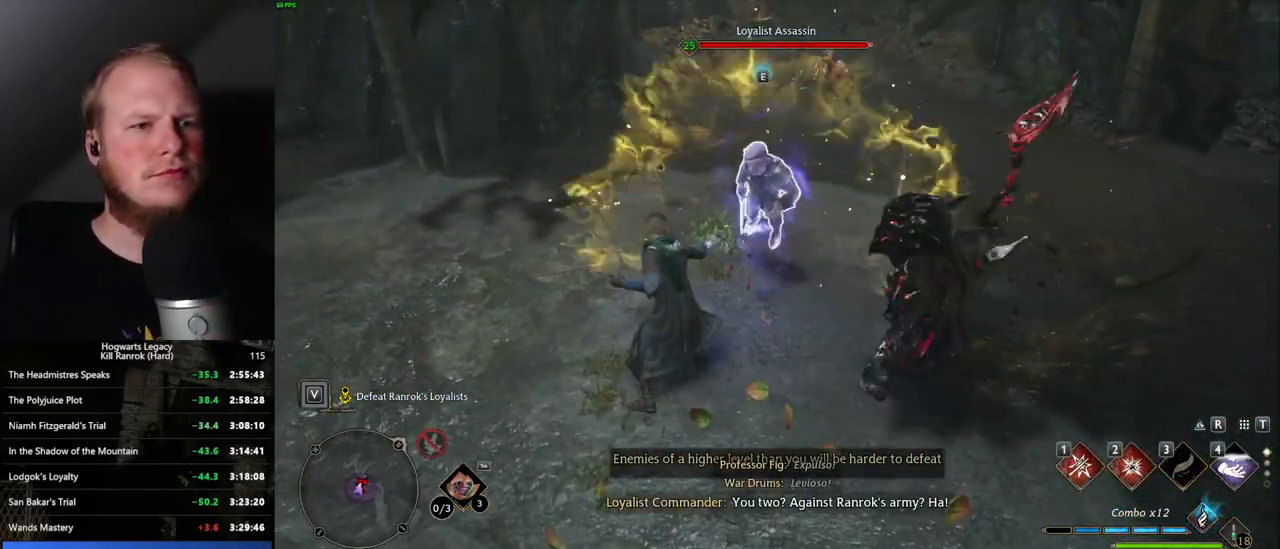
{"keys": ["1", "w"], "mouse": [], "events": [[33, "w", "up"], [50, "space", "up"], [200, "w", "down"], [300, "a", "up"], [500, "1", "down"]]}
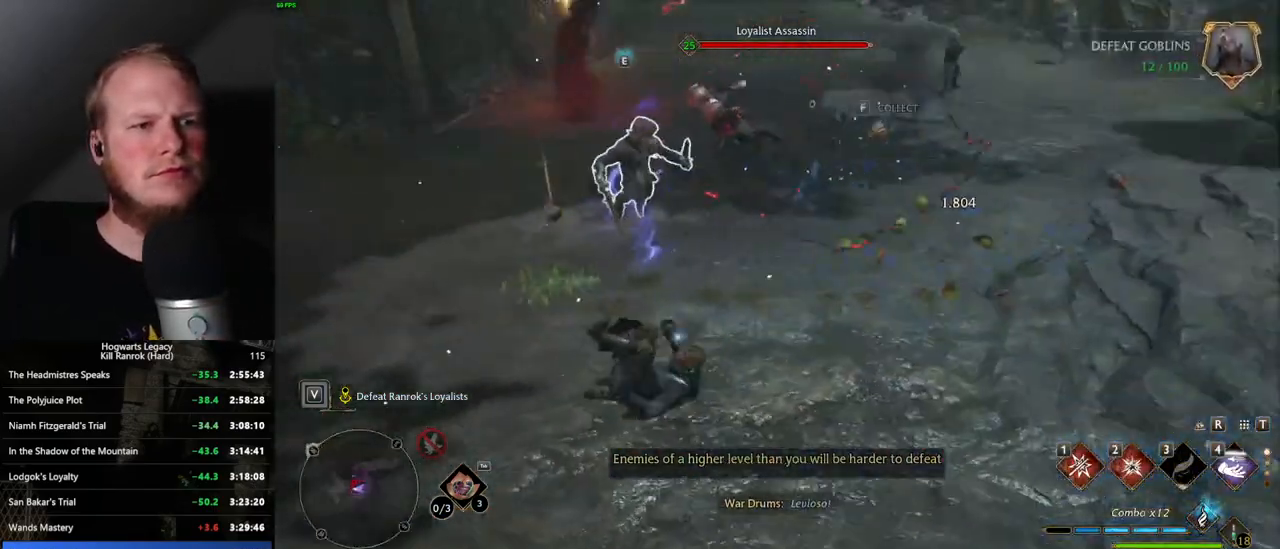
{"keys": ["w"], "mouse": [], "events": [[117, "1", "up"]]}
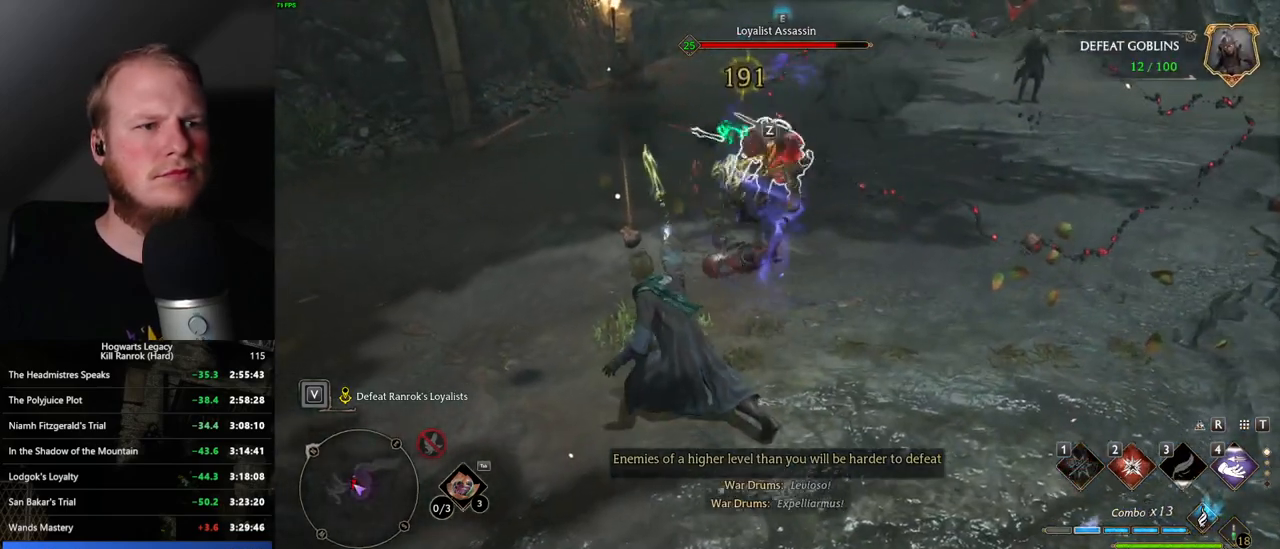
{"keys": ["w"], "mouse": [], "events": [[100, "z", "down"], [183, "z", "up"]]}
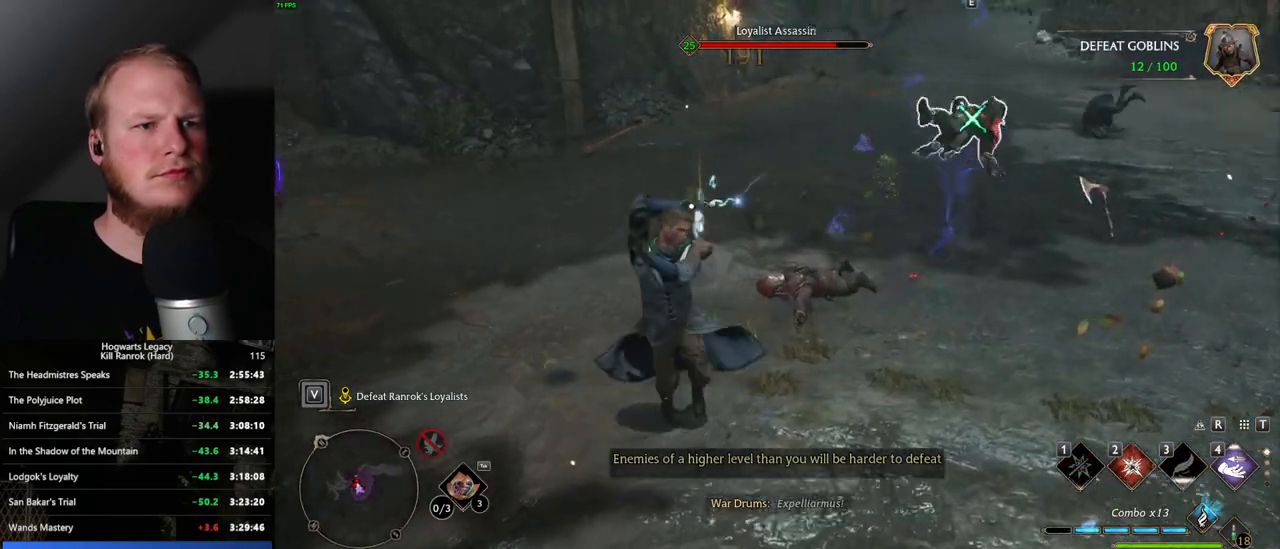
{"keys": ["w"], "mouse": [], "events": []}
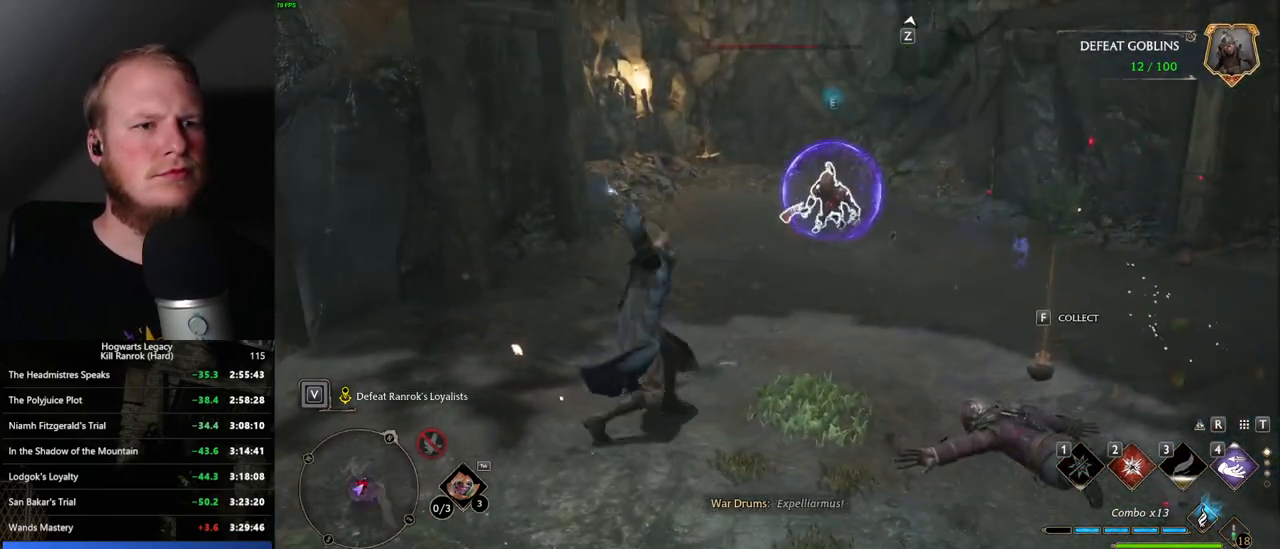
{"keys": ["w"], "mouse": [], "events": [[400, "2", "down"], [500, "2", "up"]]}
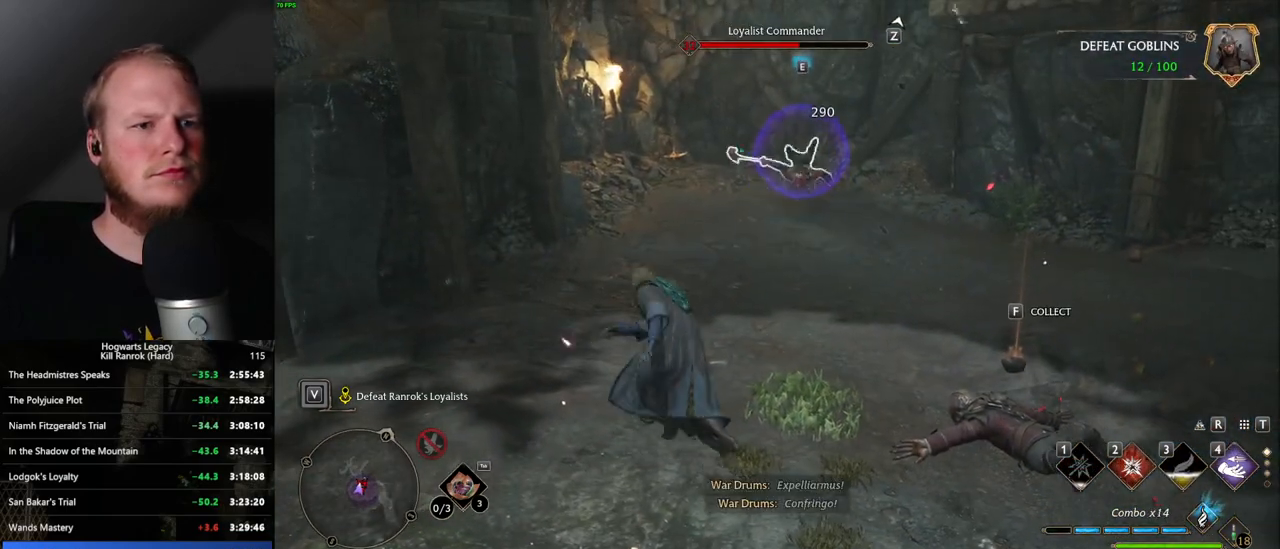
{"keys": ["w"], "mouse": [], "events": []}
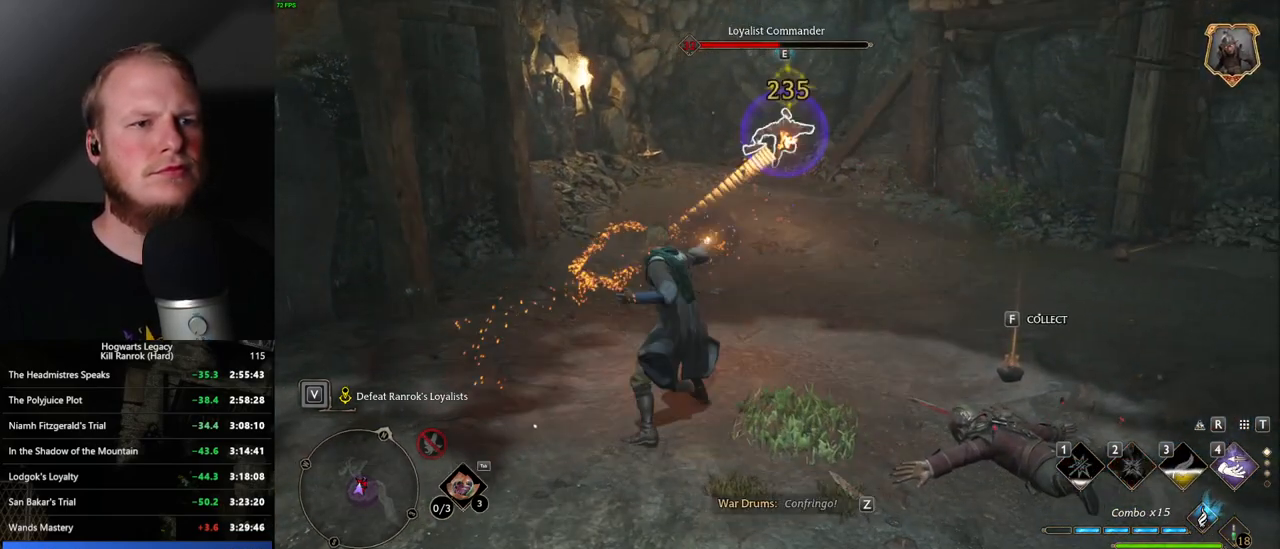
{"keys": ["a", "w"], "mouse": ["left"], "events": [[150, "mouse_left", "down"], [250, "mouse_left", "up"], [467, "a", "down"], [467, "mouse_left", "down"]]}
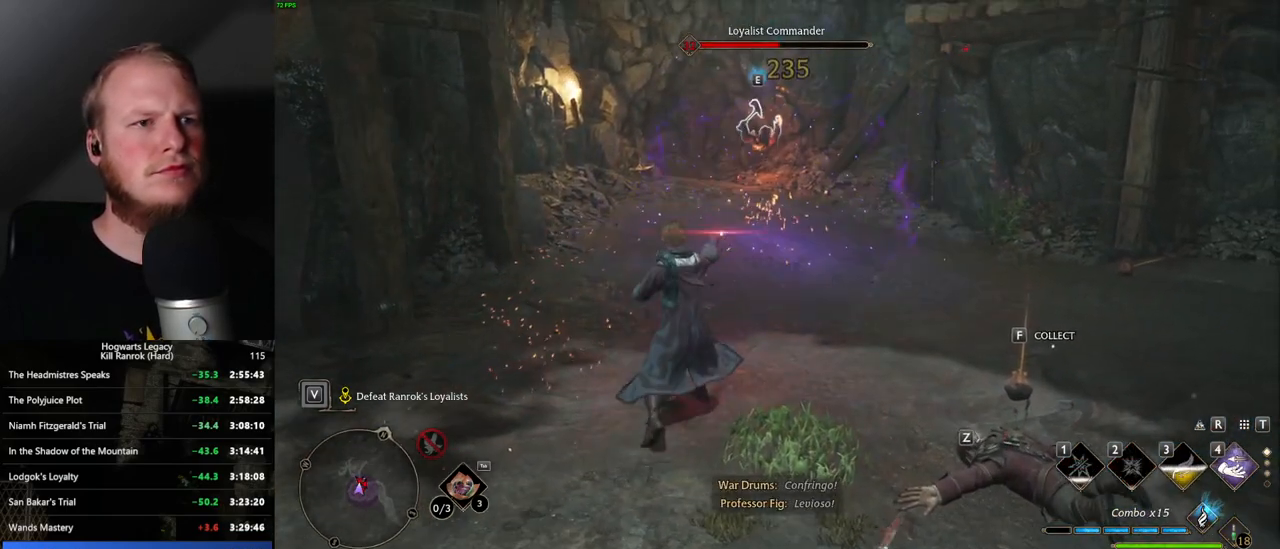
{"keys": ["s"], "mouse": [], "events": [[33, "w", "up"], [67, "mouse_left", "up"], [167, "mouse_left", "down"], [250, "mouse_left", "up"], [350, "mouse_left", "down"], [350, "s", "down"], [433, "mouse_left", "up"], [483, "a", "up"]]}
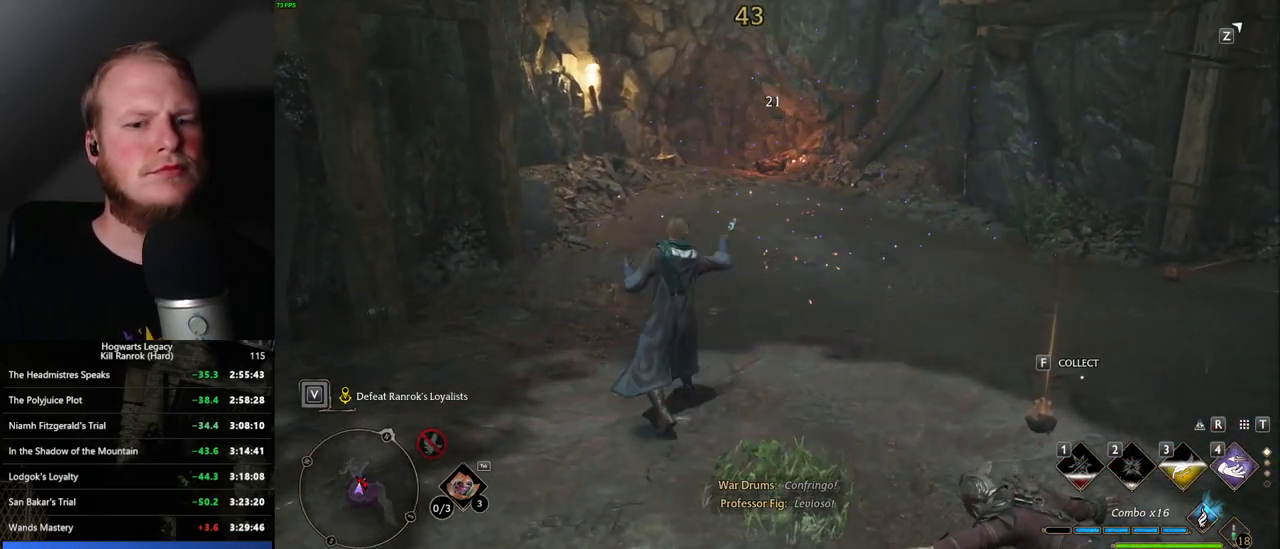
{"keys": ["s"], "mouse": [], "events": [[17, "mouse_left", "down"], [117, "mouse_left", "up"], [200, "mouse_left", "down"], [283, "mouse_left", "up"], [383, "mouse_left", "down"], [467, "mouse_left", "up"]]}
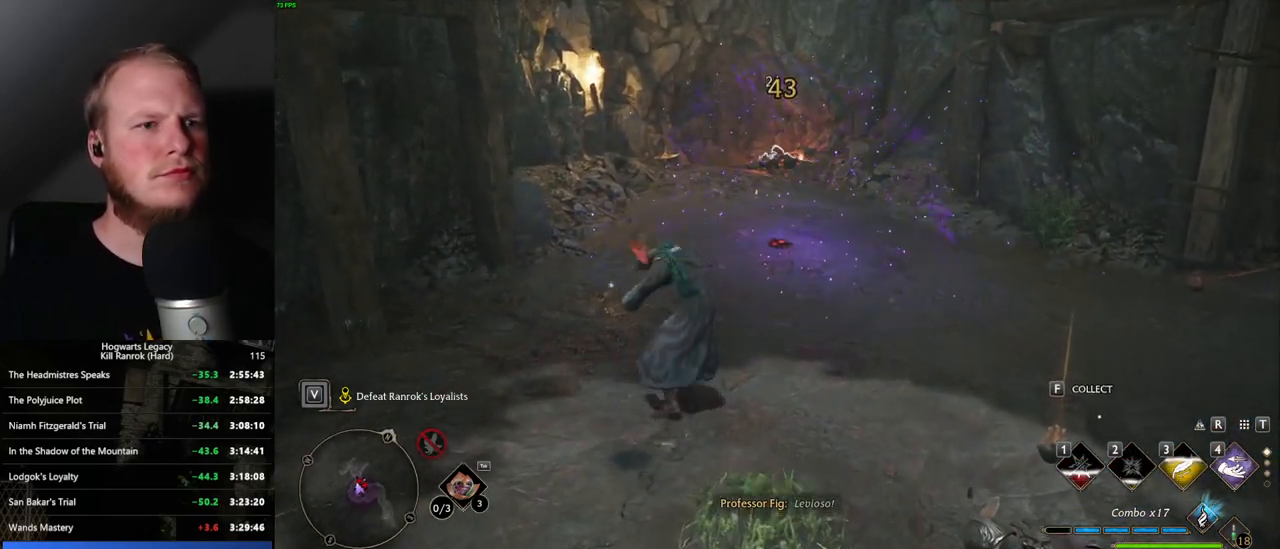
{"keys": ["s"], "mouse": [], "events": [[317, "mouse_left", "down"], [400, "mouse_left", "up"]]}